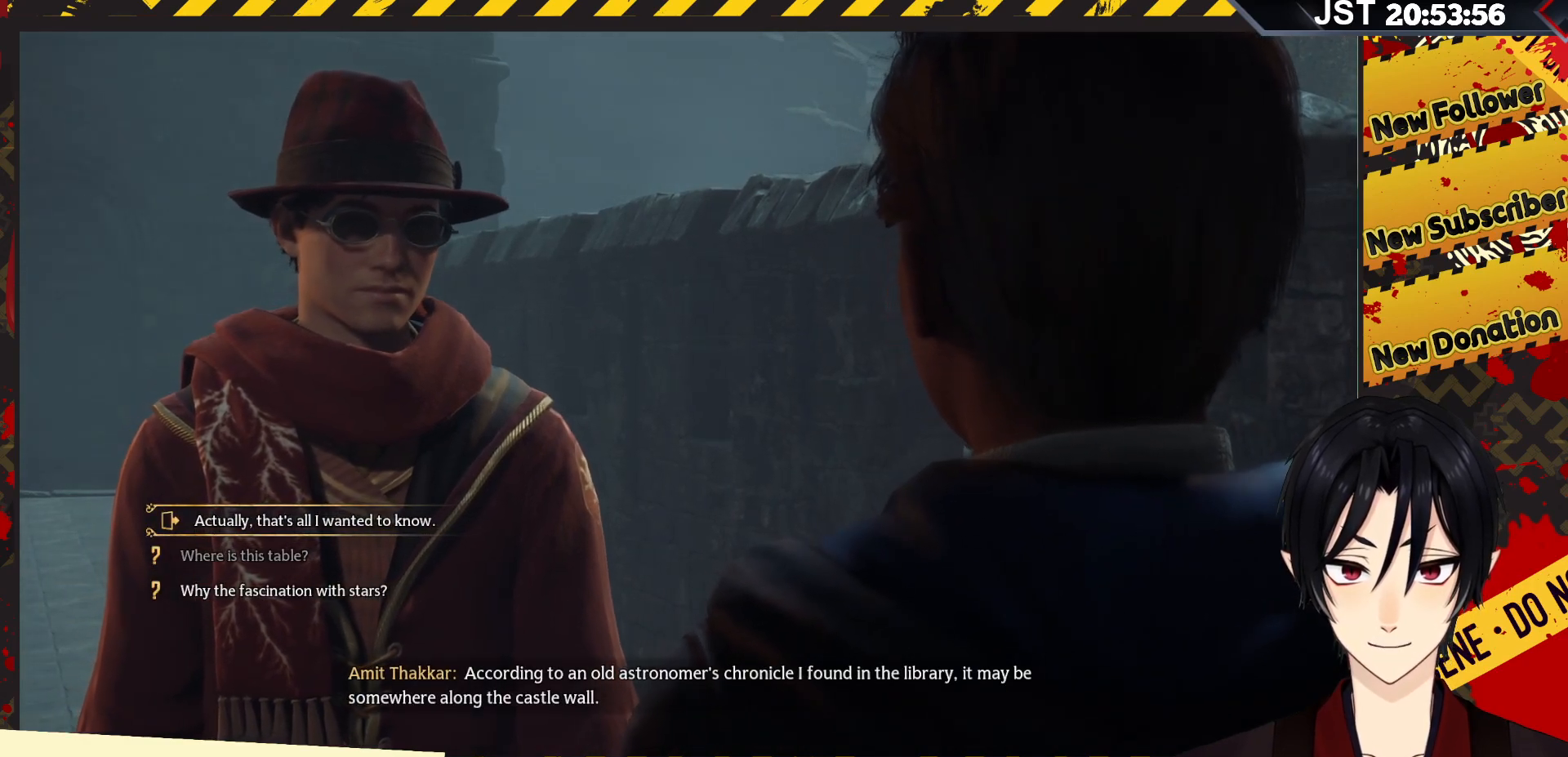
Gameplay with a controller (Xbox layout); each line is a JSON object with the inputs held at the frame after it. "events" lists button and stick changes between this image and that frame as [ms after this image, input, new state], when the widget could be followed in between.
{"buttons": ["A"], "left_stick": "center", "right_stick": "center", "events": [[467, "A", "down"]]}
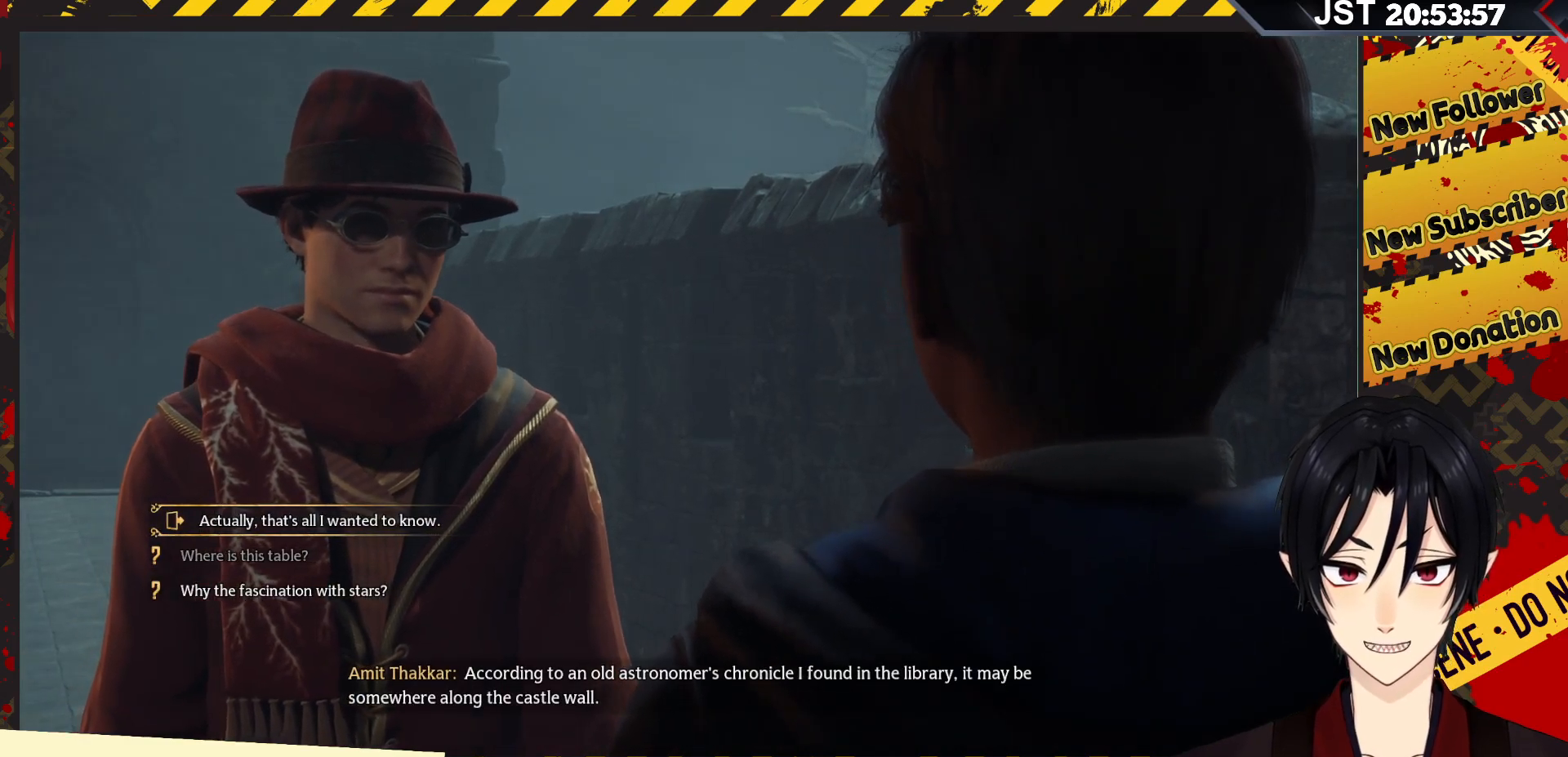
{"buttons": [], "left_stick": "center", "right_stick": "center", "events": [[200, "A", "up"]]}
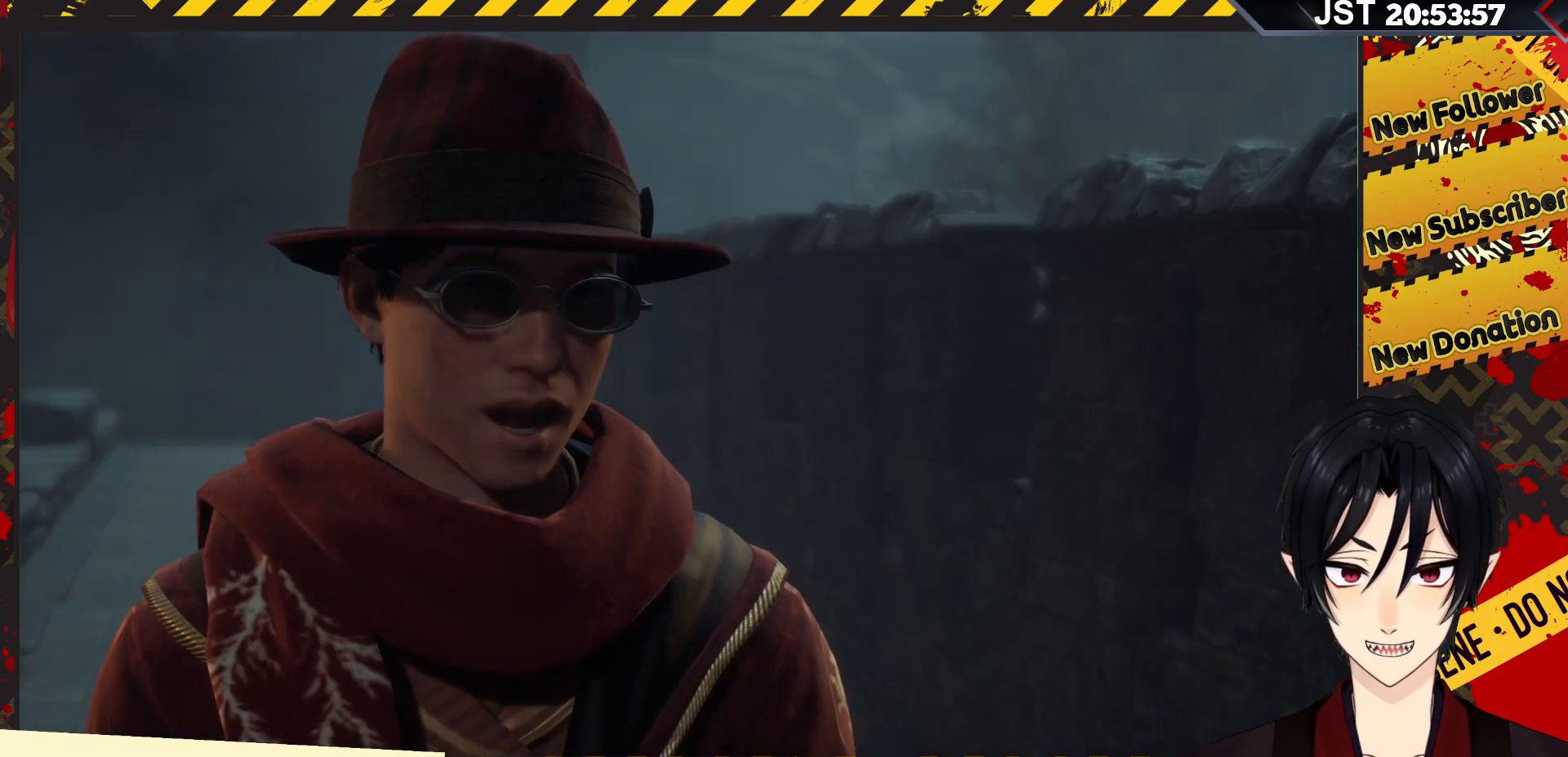
{"buttons": [], "left_stick": "center", "right_stick": "center", "events": []}
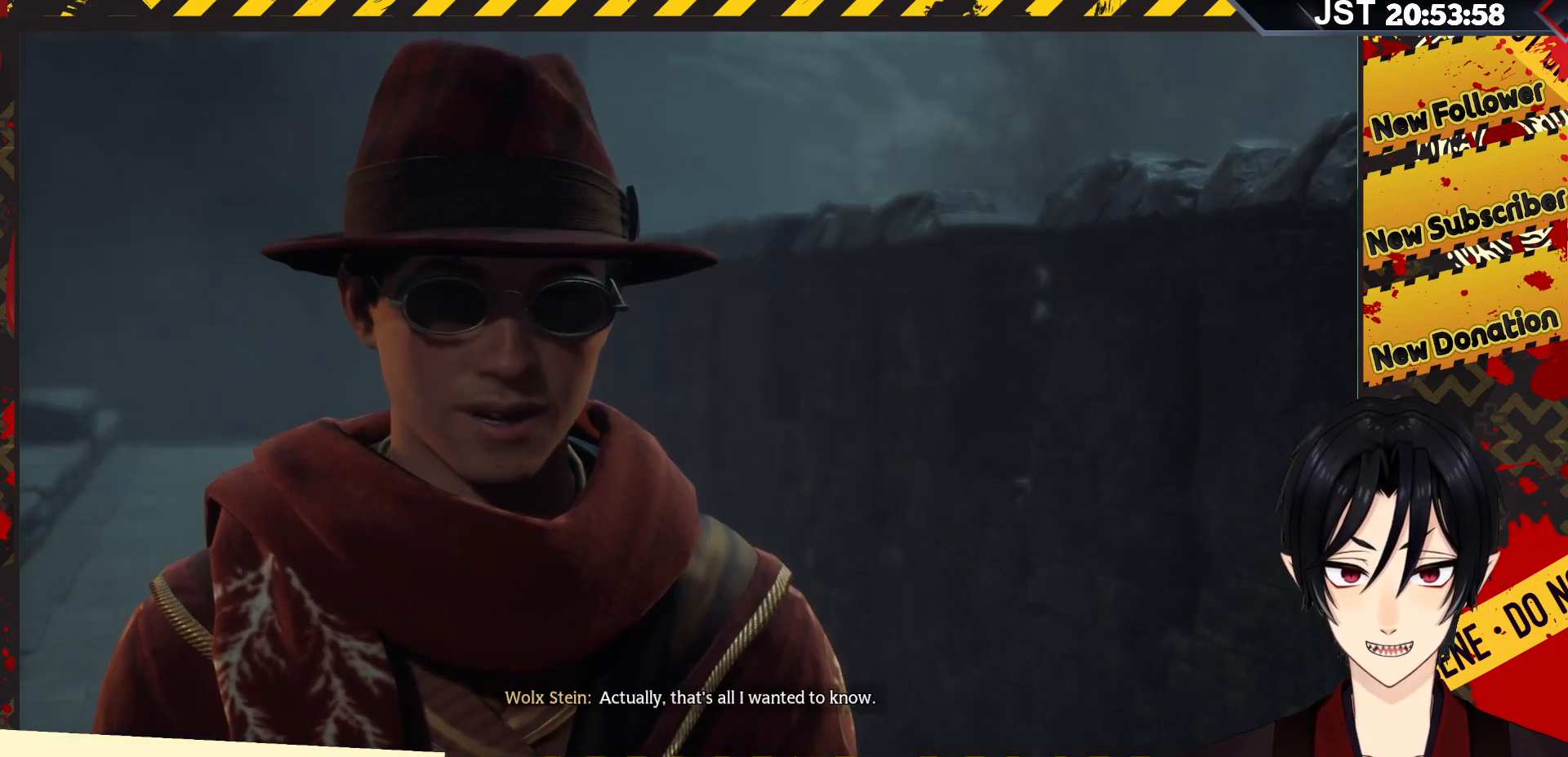
{"buttons": [], "left_stick": "center", "right_stick": "center", "events": []}
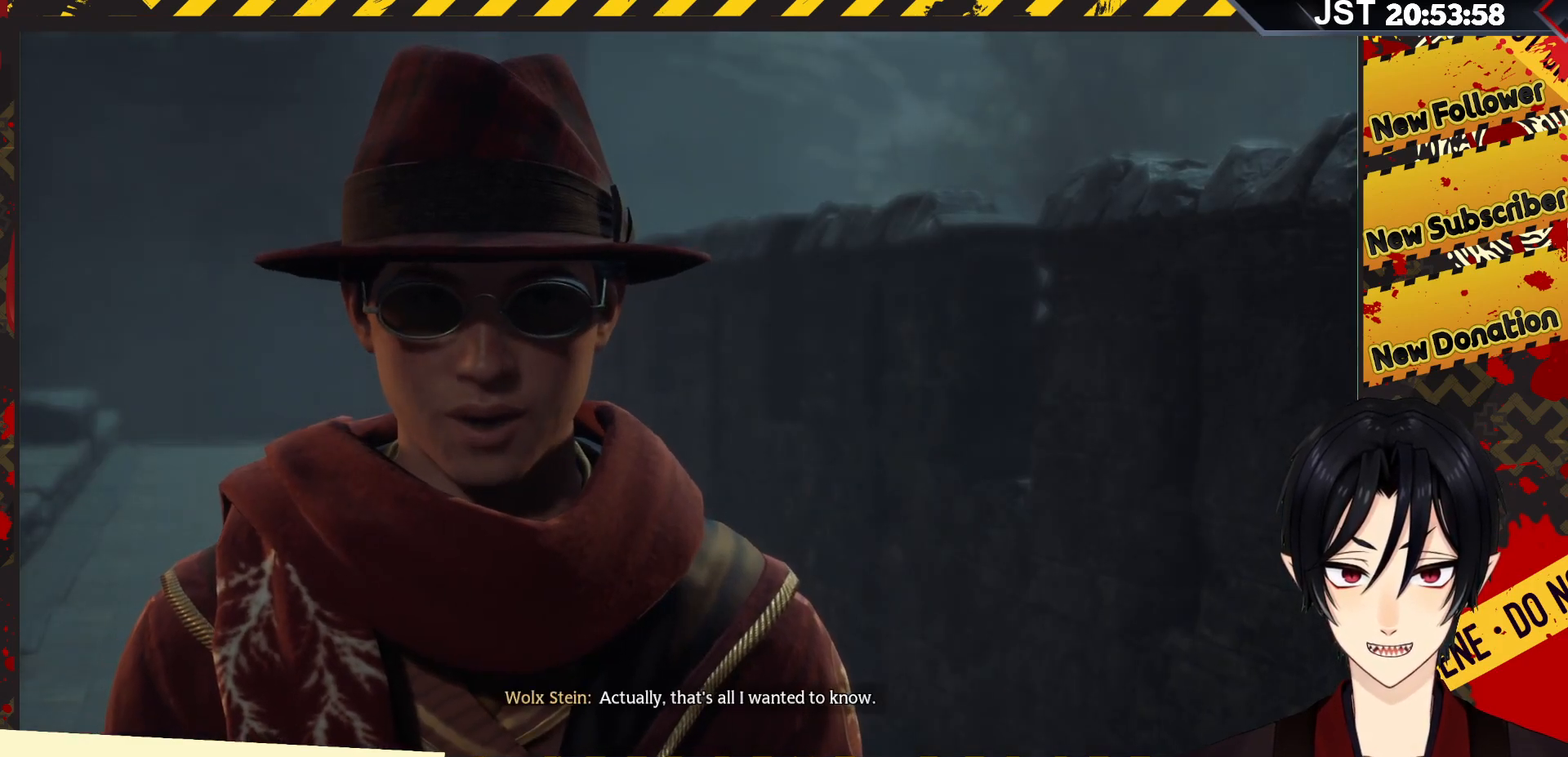
{"buttons": [], "left_stick": "center", "right_stick": "center", "events": []}
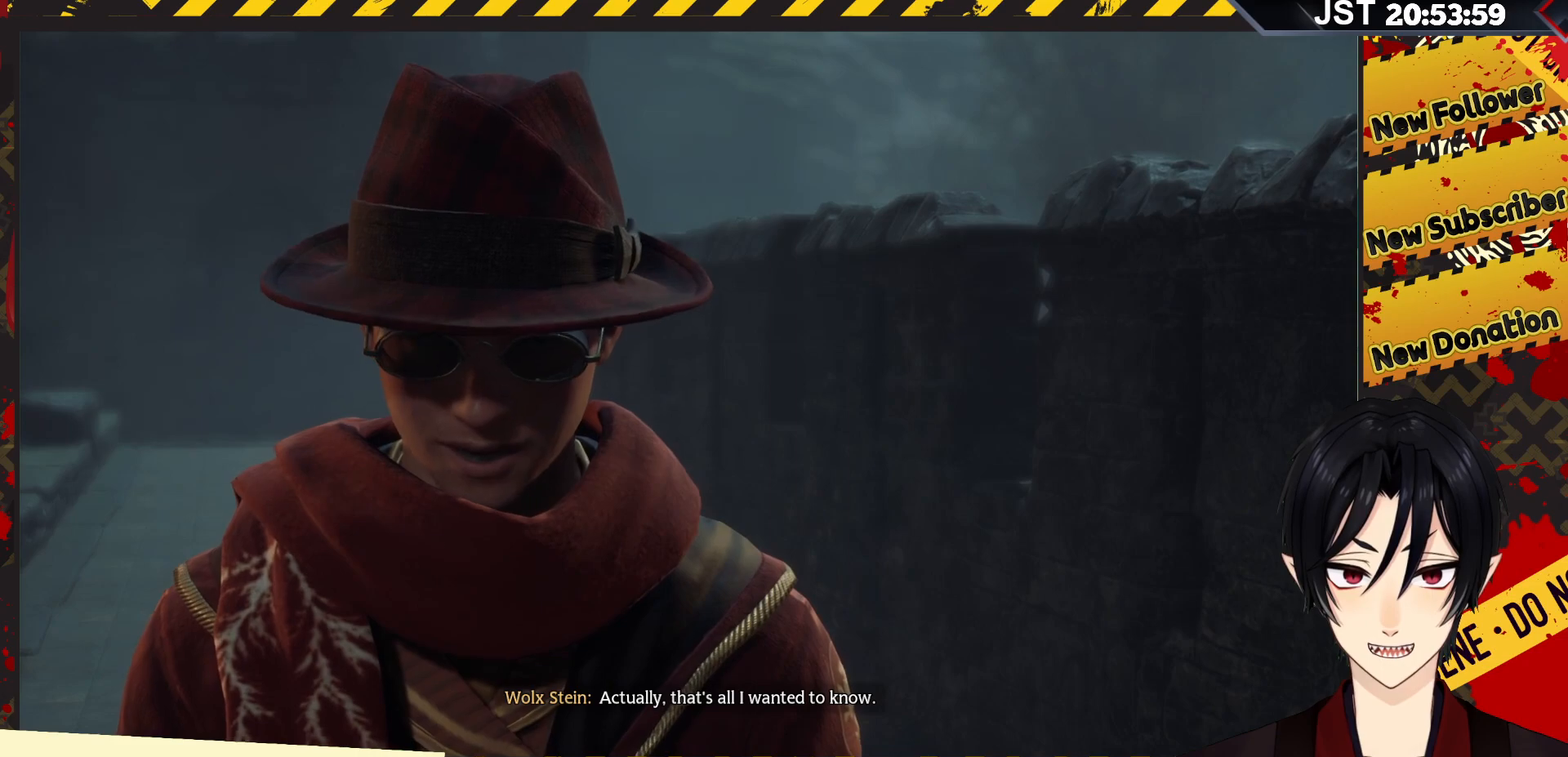
{"buttons": [], "left_stick": "center", "right_stick": "center", "events": []}
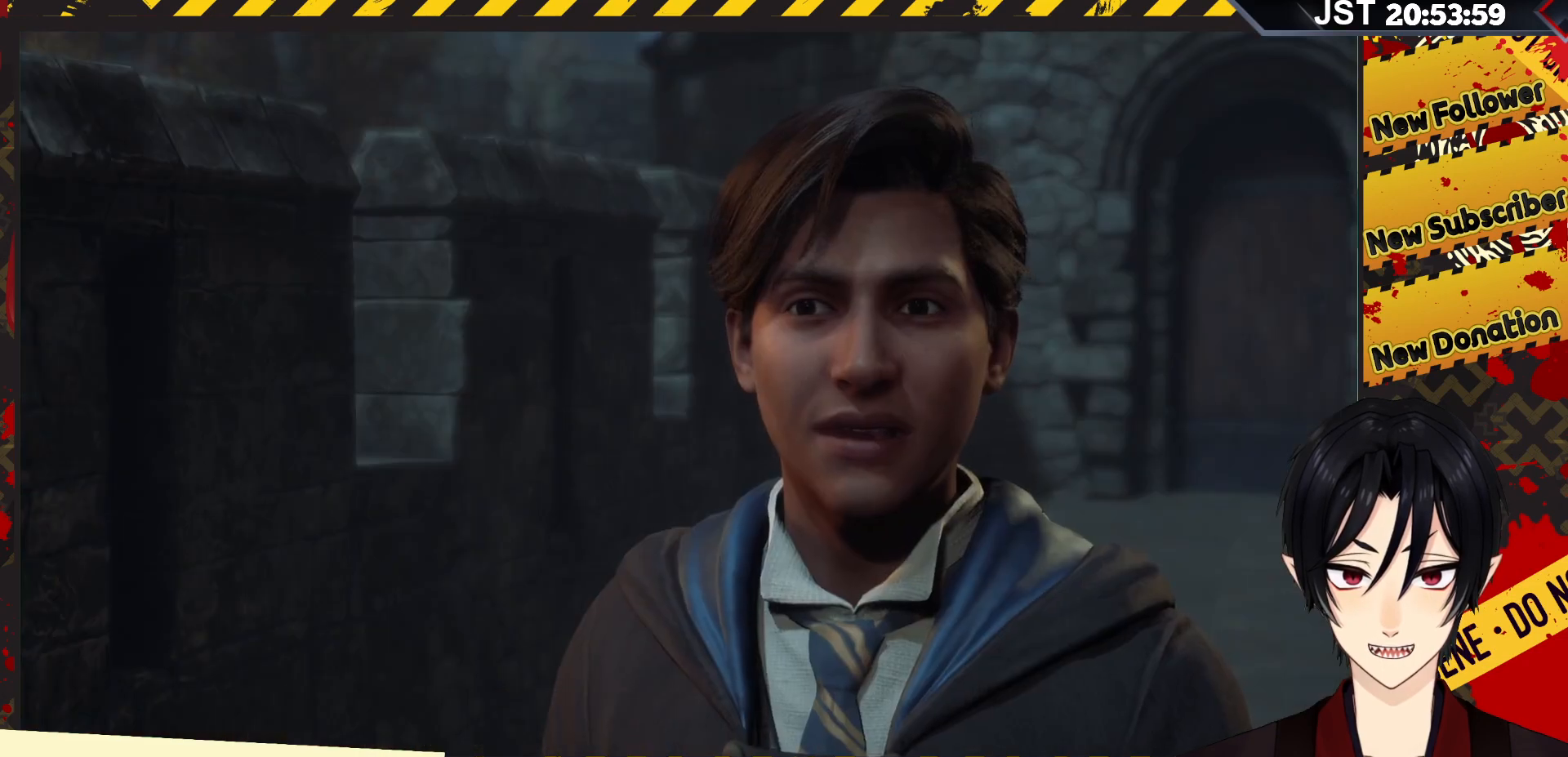
{"buttons": [], "left_stick": "center", "right_stick": "center", "events": []}
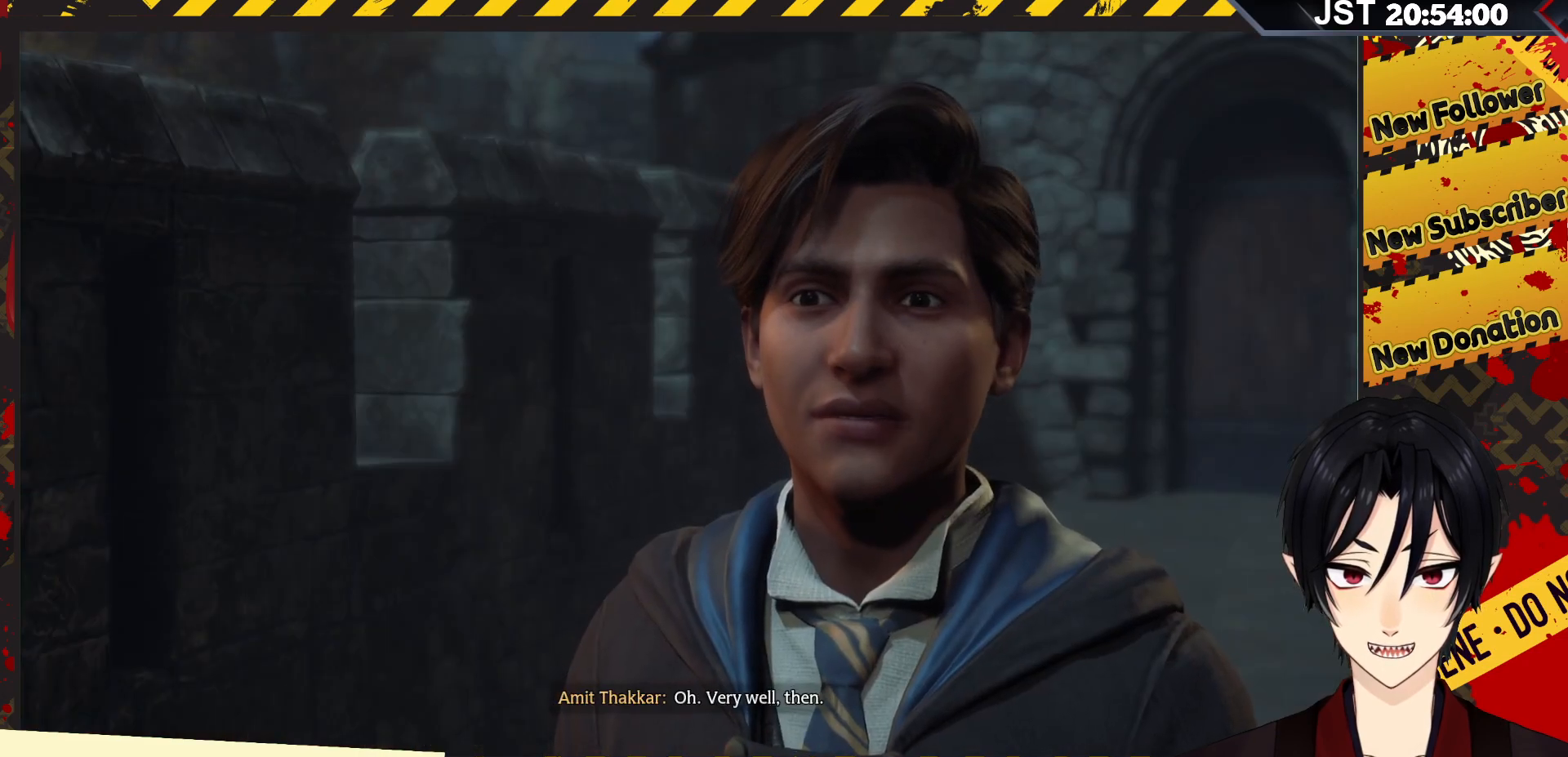
{"buttons": [], "left_stick": "center", "right_stick": "center", "events": []}
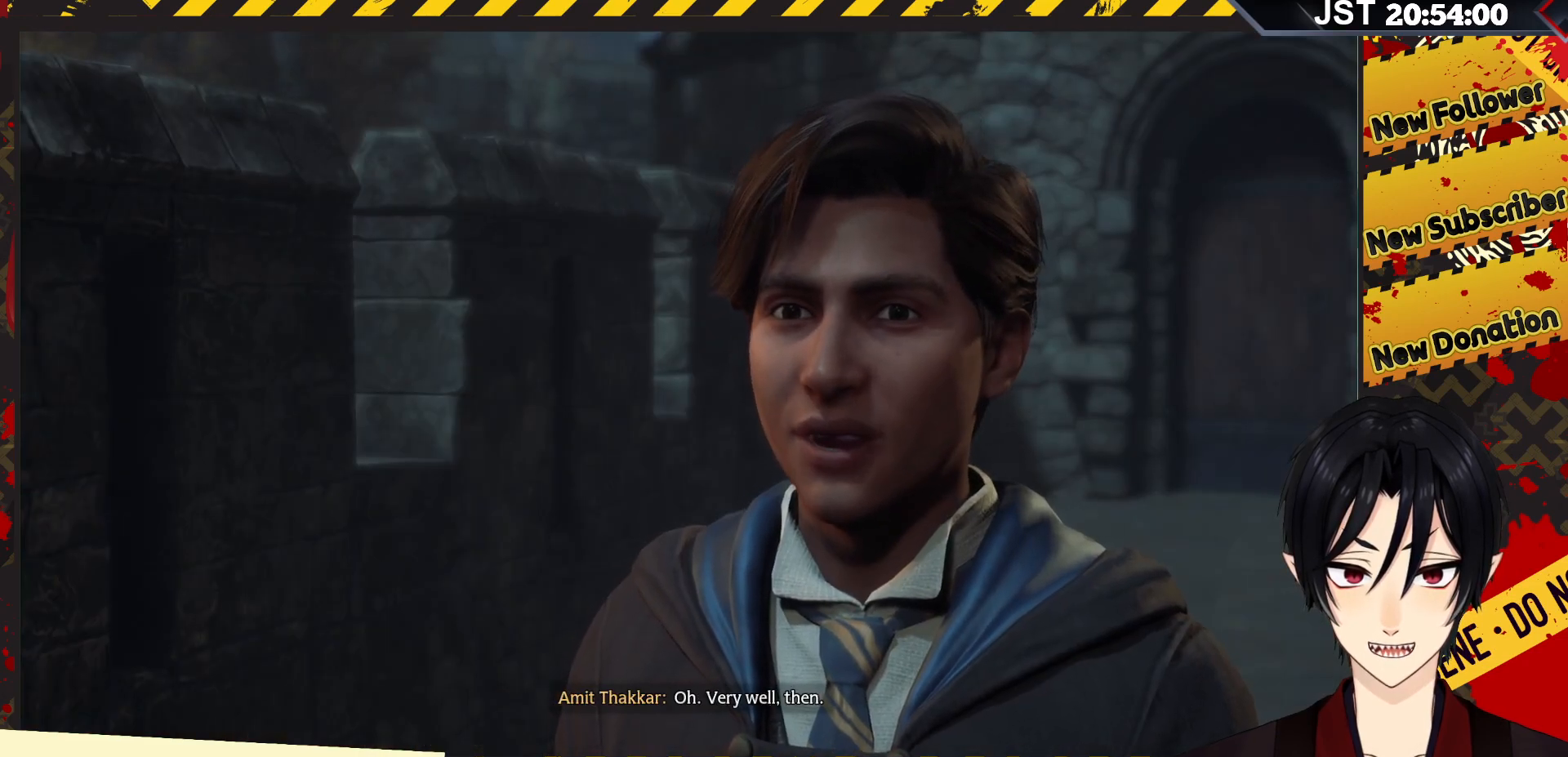
{"buttons": [], "left_stick": "left", "right_stick": "center", "events": [[250, "left_stick", "left"]]}
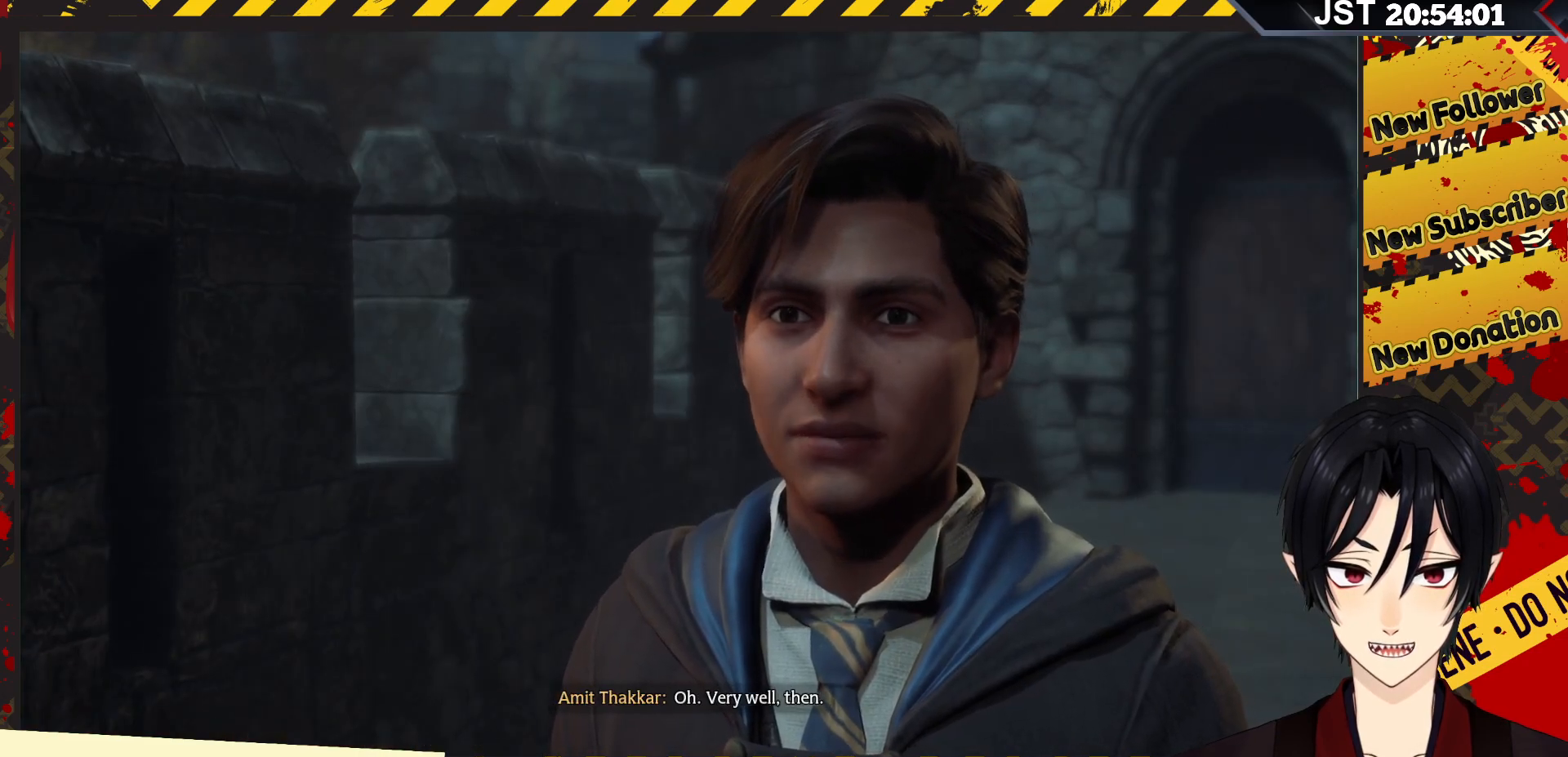
{"buttons": [], "left_stick": "left", "right_stick": "center", "events": []}
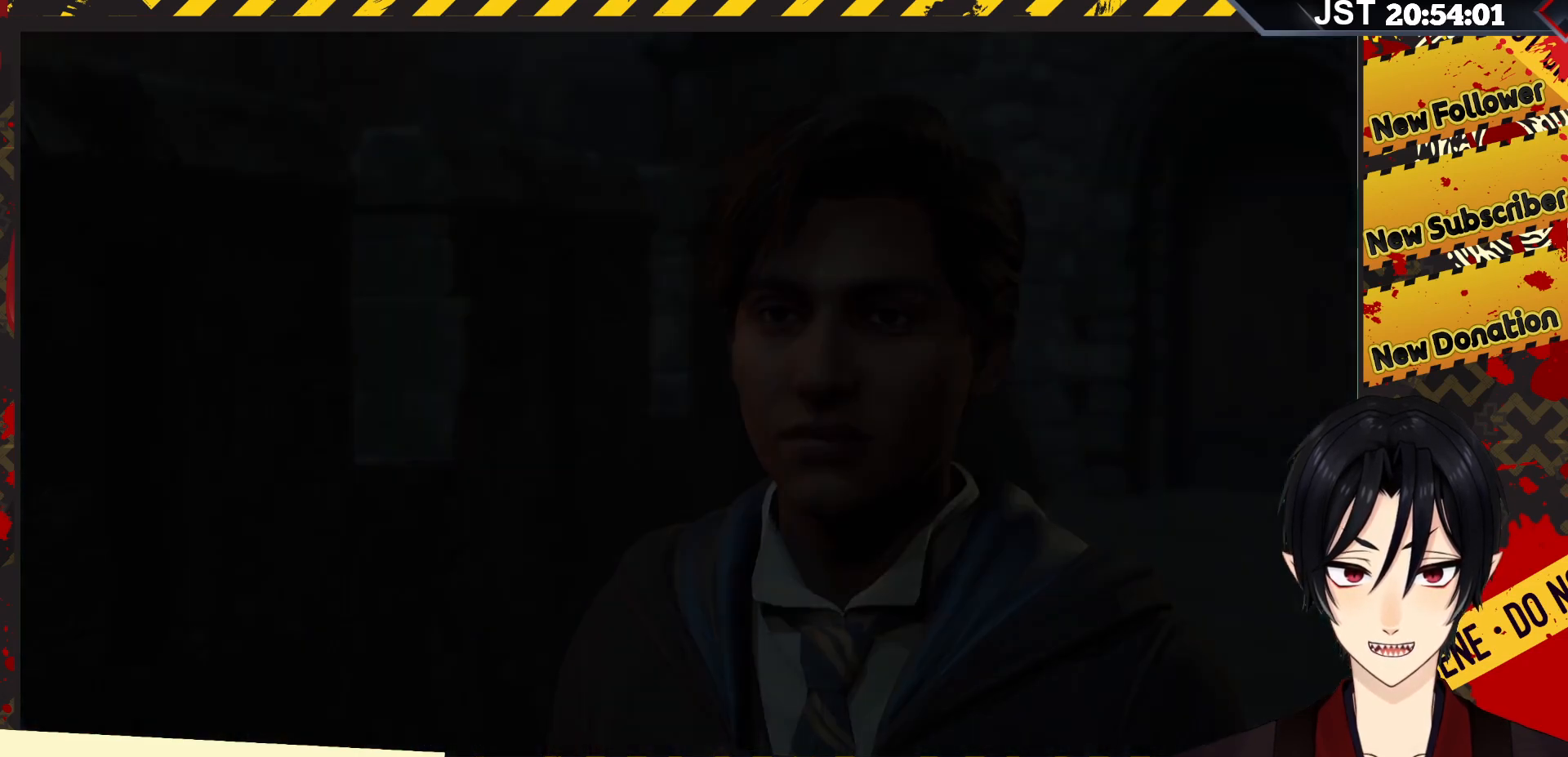
{"buttons": [], "left_stick": "center", "right_stick": "center", "events": [[133, "left_stick", "center"]]}
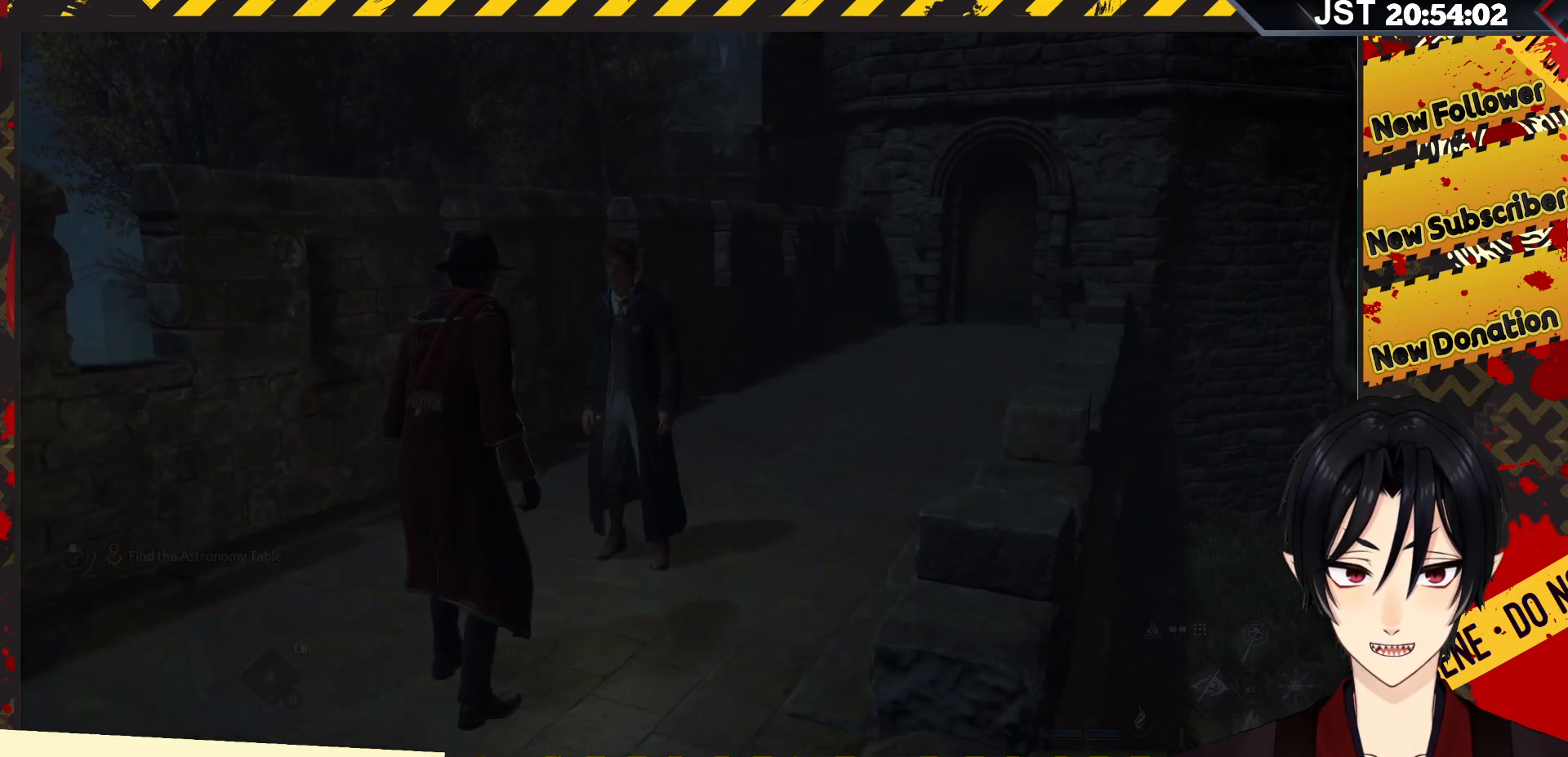
{"buttons": [], "left_stick": "center", "right_stick": "center", "events": []}
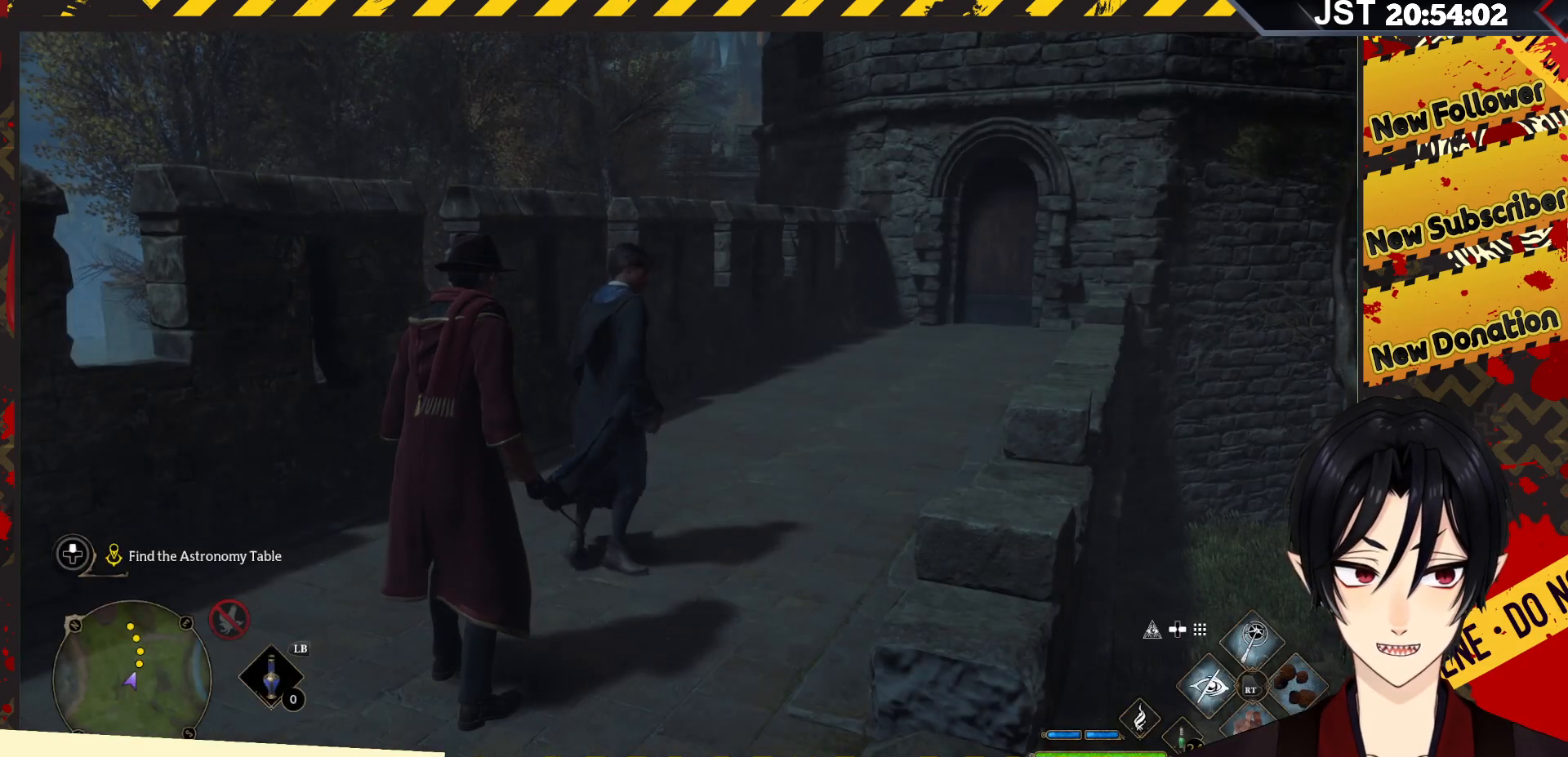
{"buttons": [], "left_stick": "center", "right_stick": "center", "events": []}
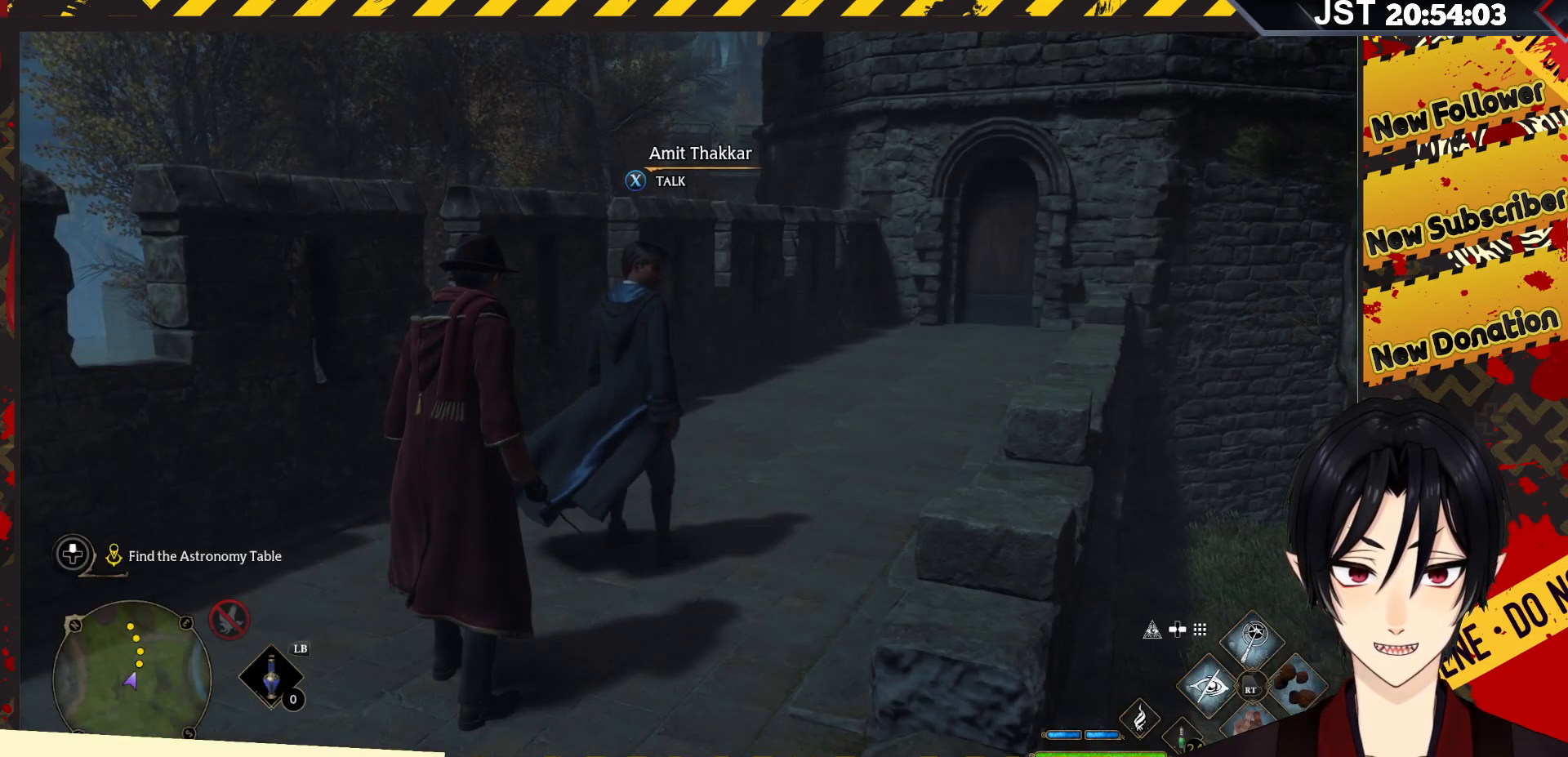
{"buttons": [], "left_stick": "up", "right_stick": "center", "events": [[400, "left_stick", "up-right"], [467, "left_stick", "up"]]}
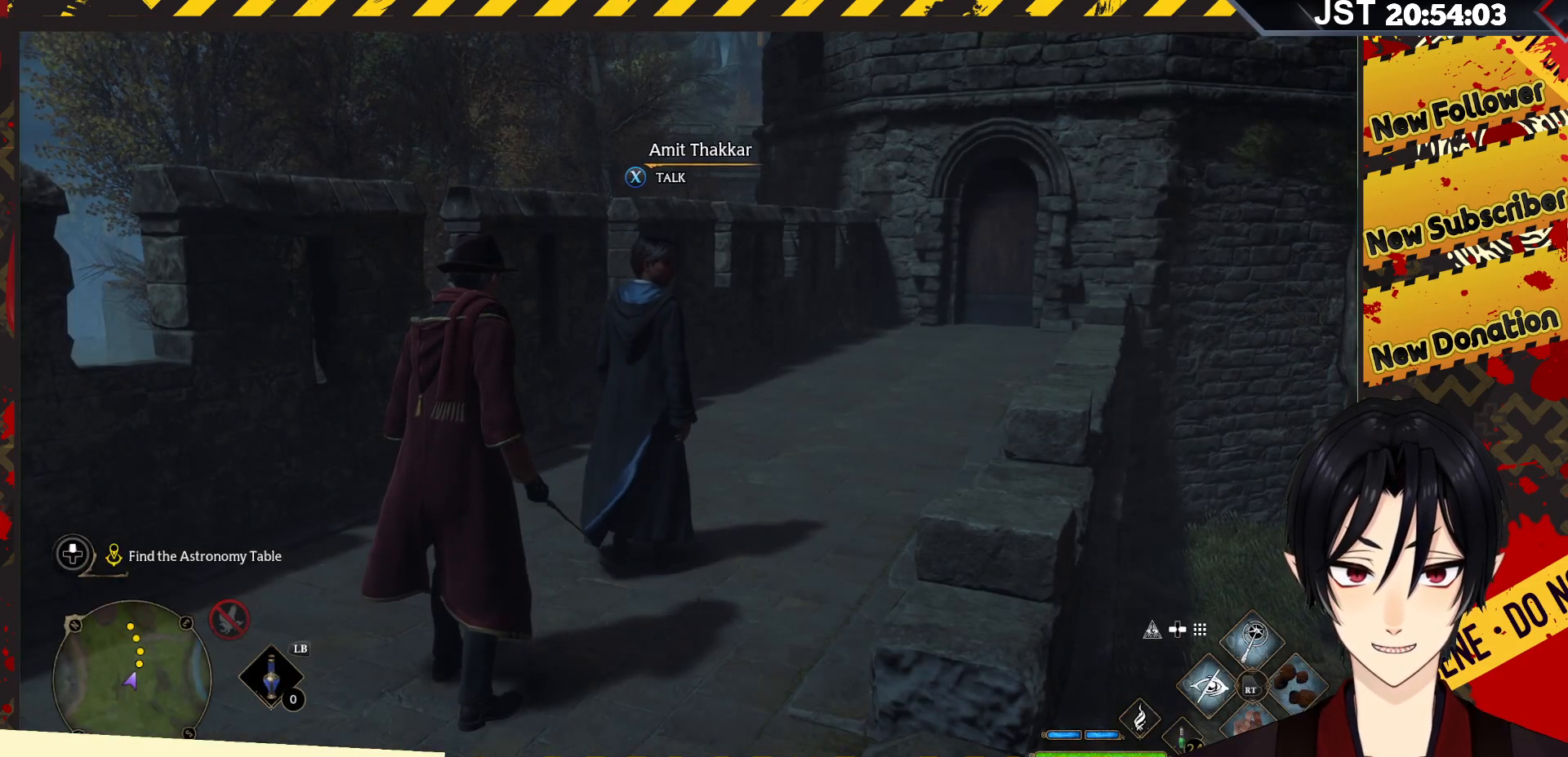
{"buttons": [], "left_stick": "up", "right_stick": "center", "events": []}
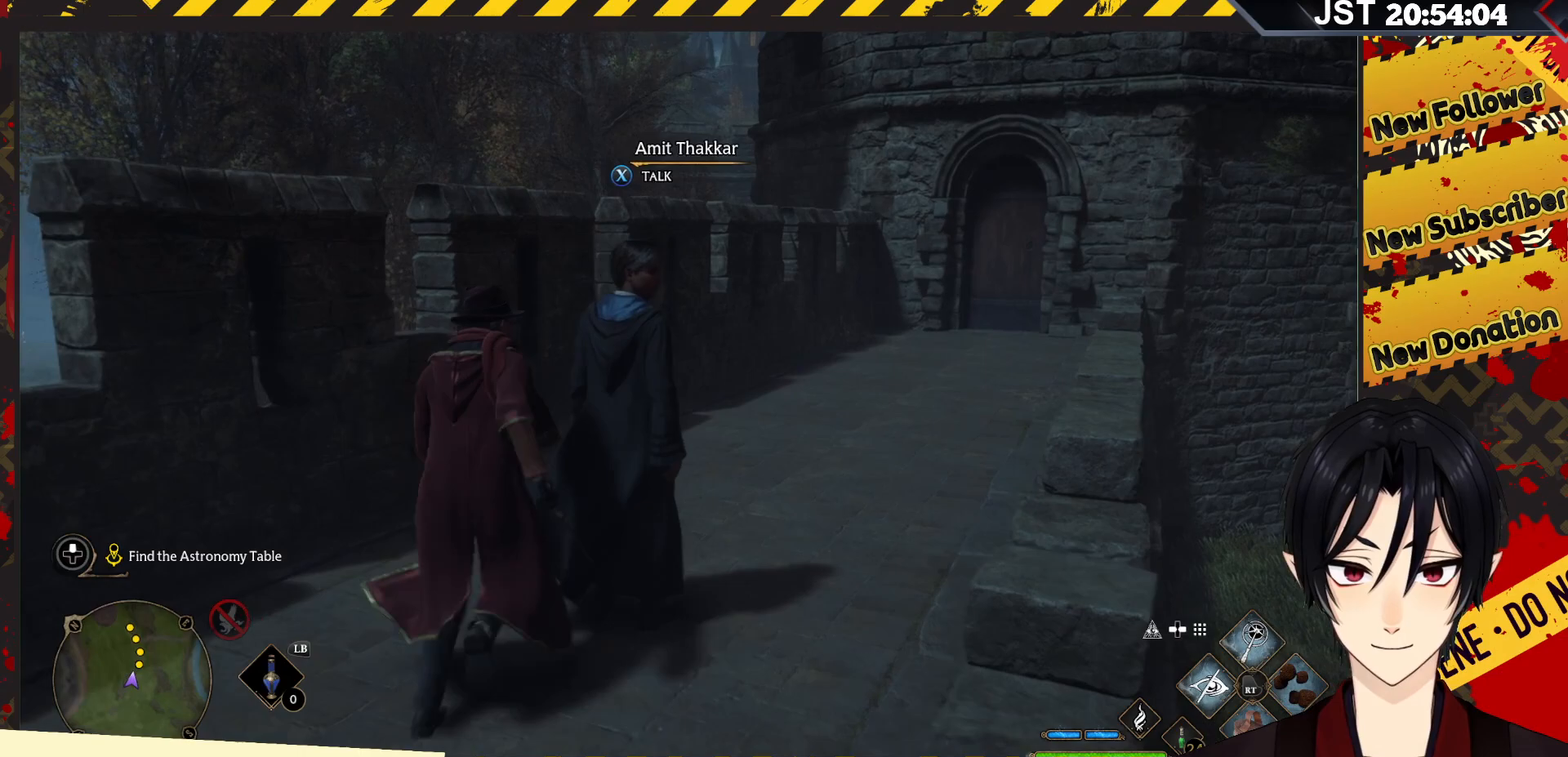
{"buttons": [], "left_stick": "up", "right_stick": "right", "events": [[67, "right_stick", "right"]]}
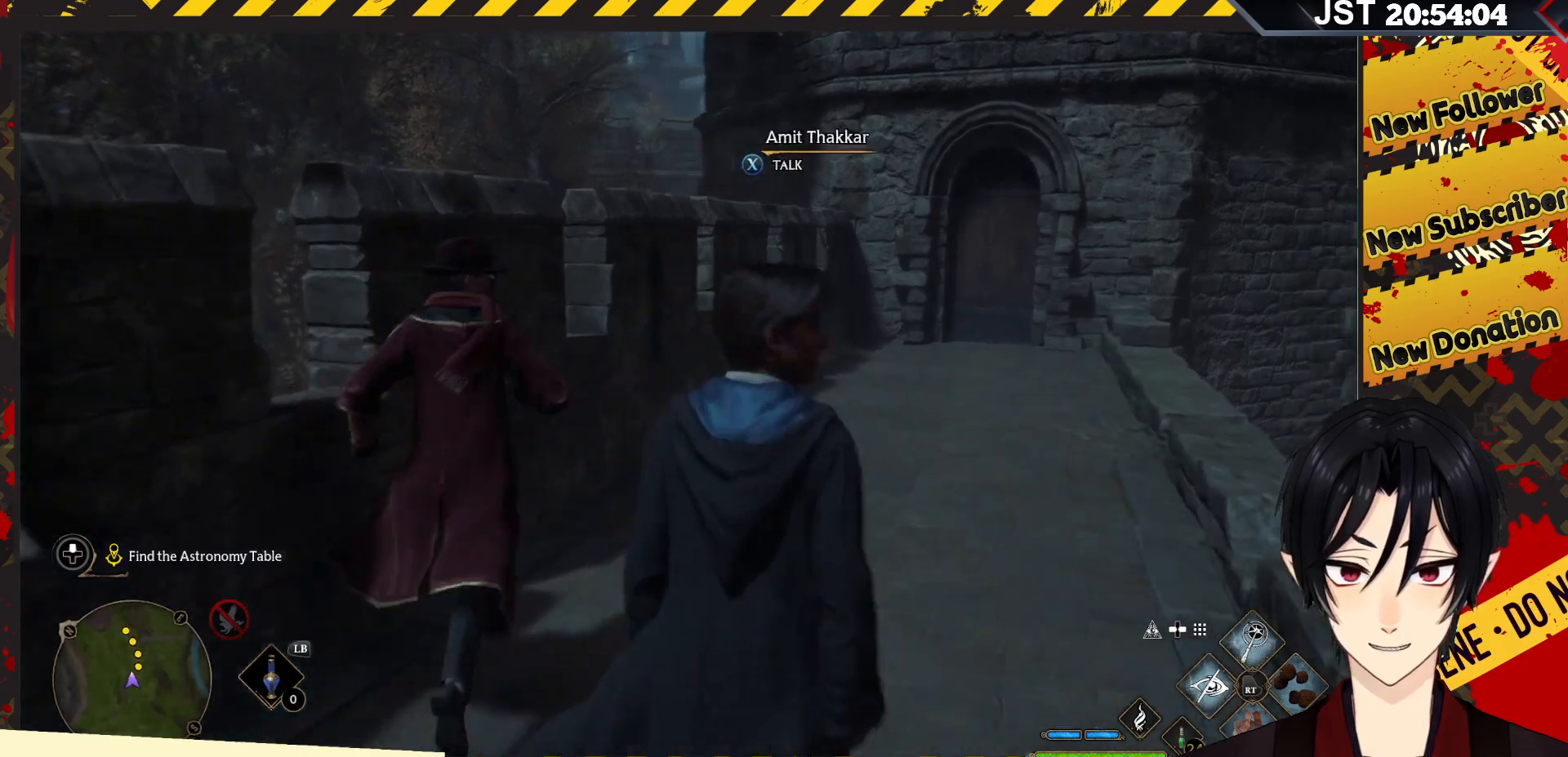
{"buttons": [], "left_stick": "up", "right_stick": "center", "events": [[333, "right_stick", "center"]]}
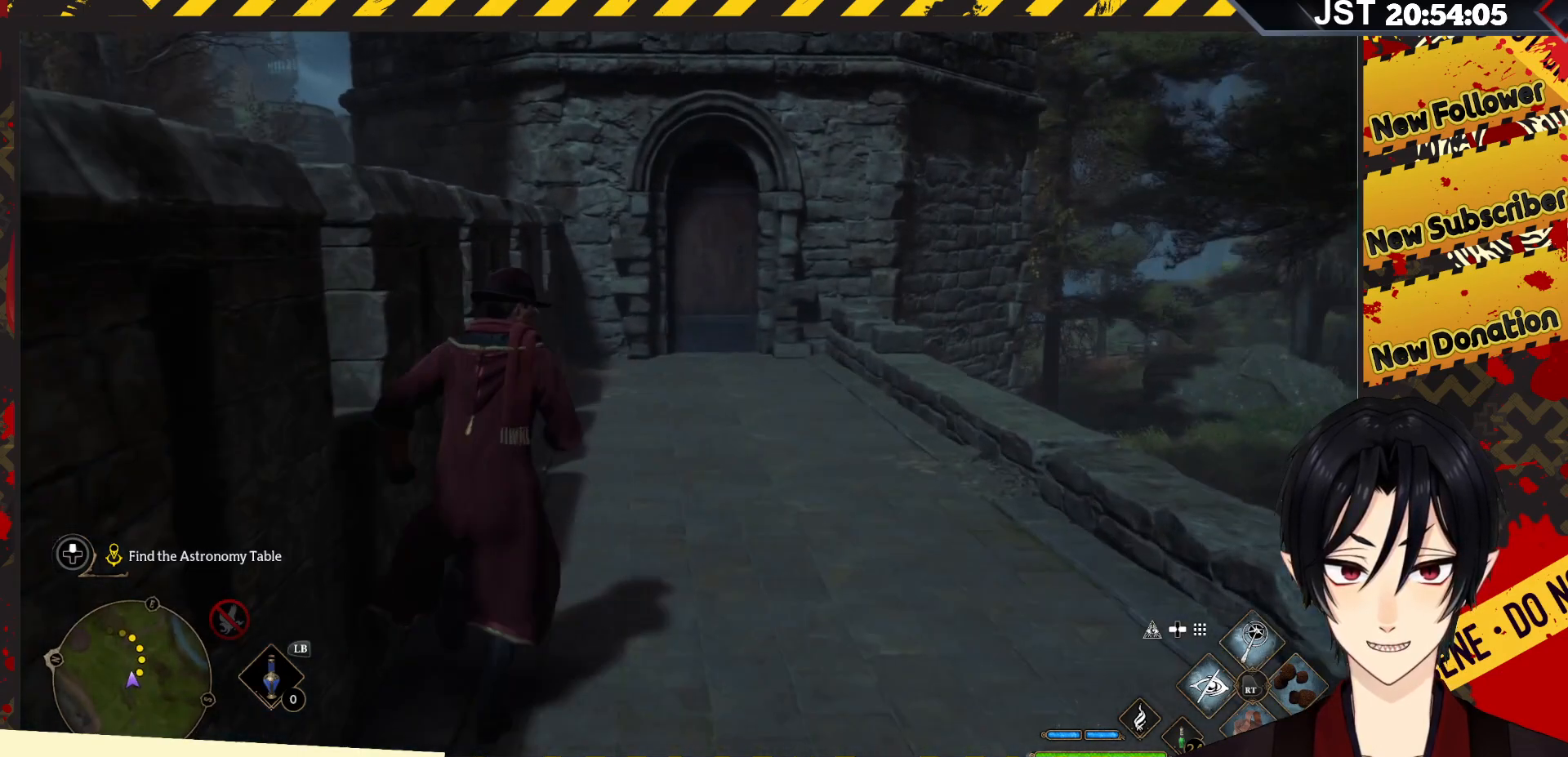
{"buttons": [], "left_stick": "up", "right_stick": "center", "events": []}
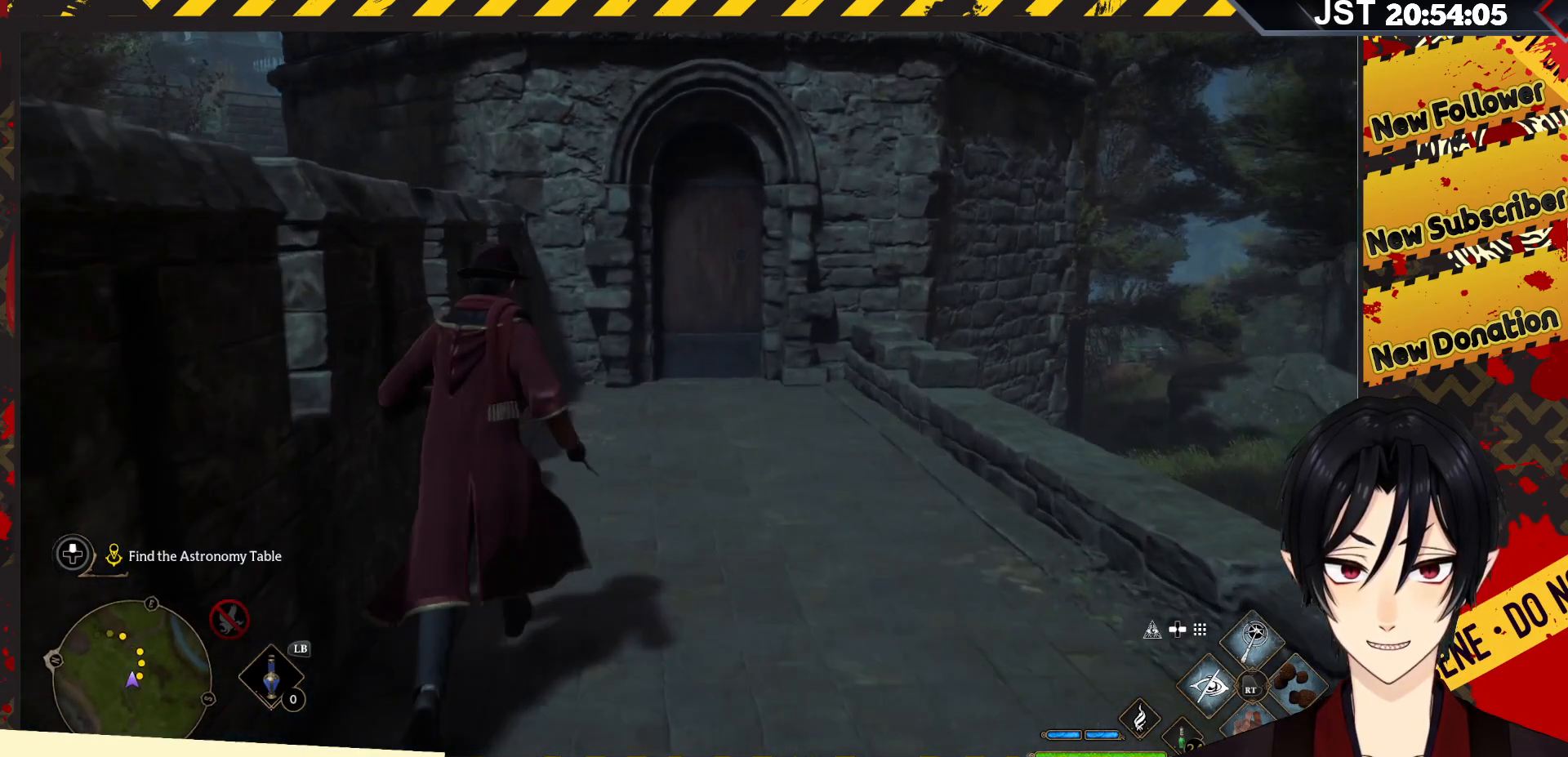
{"buttons": ["R2"], "left_stick": "up", "right_stick": "center", "events": [[133, "R2", "down"]]}
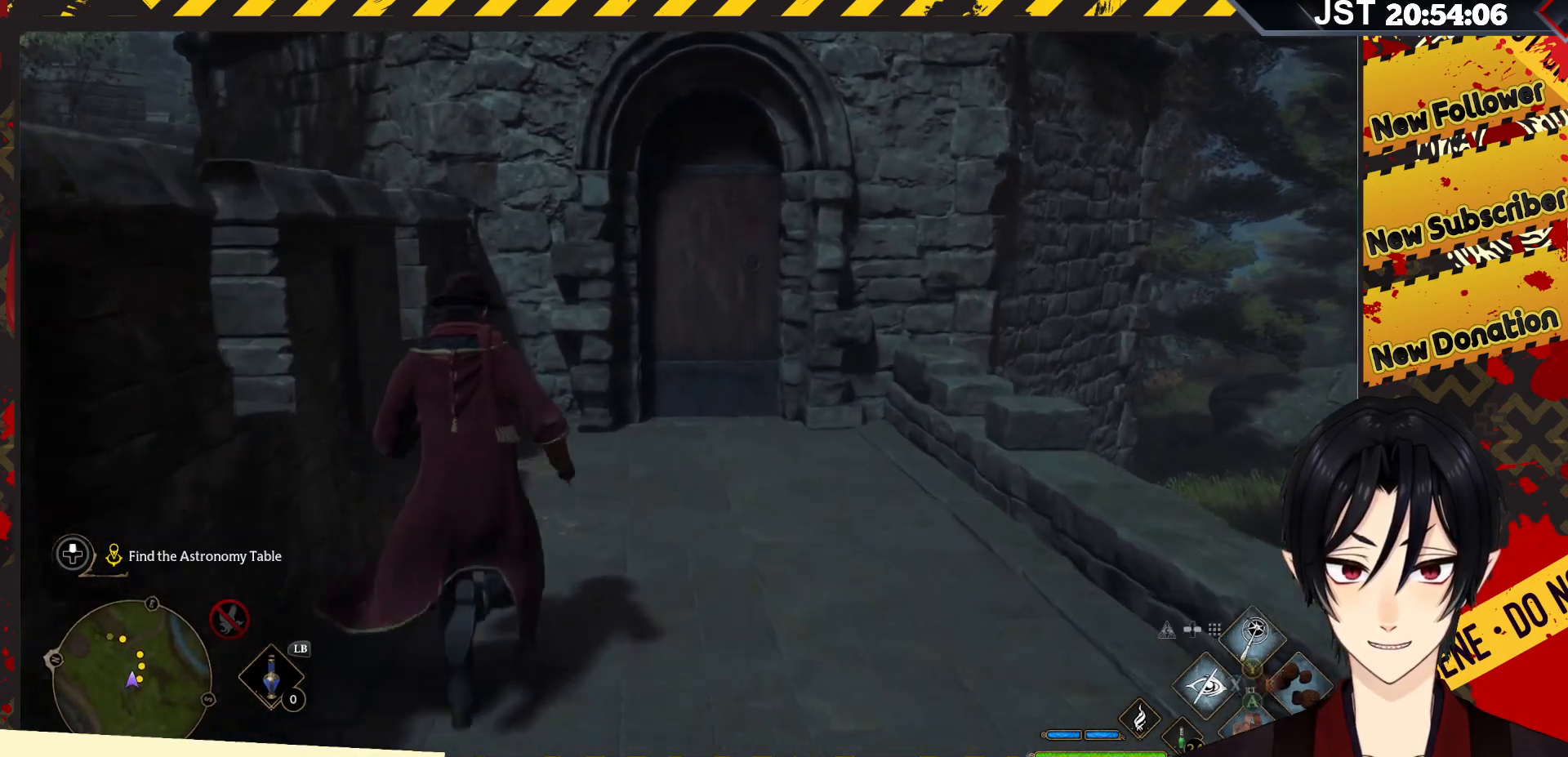
{"buttons": ["R2"], "left_stick": "up", "right_stick": "center", "events": []}
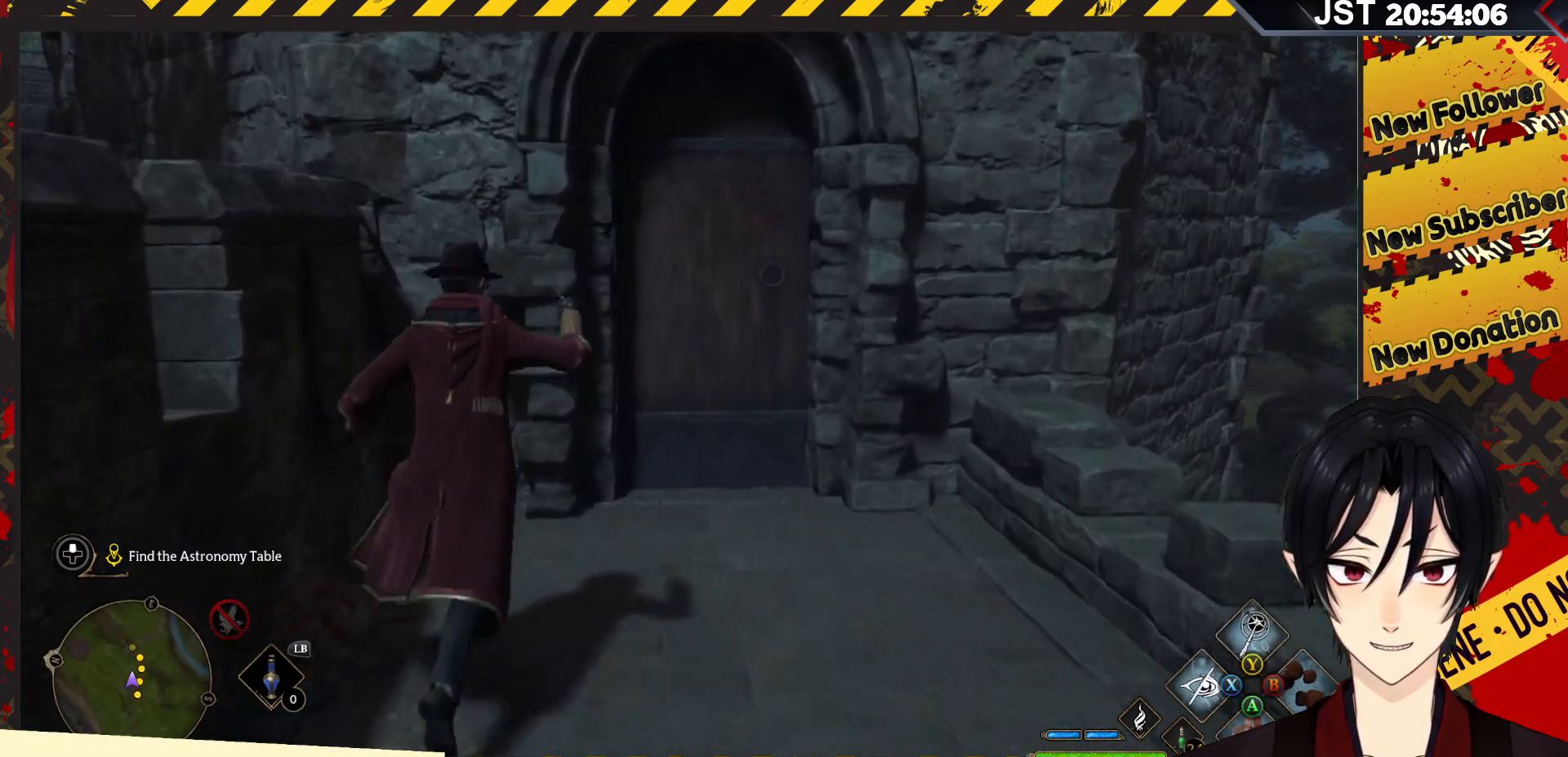
{"buttons": [], "left_stick": "up-right", "right_stick": "center", "events": [[33, "Y", "down"], [133, "Y", "up"], [267, "left_stick", "up-right"], [433, "R2", "up"]]}
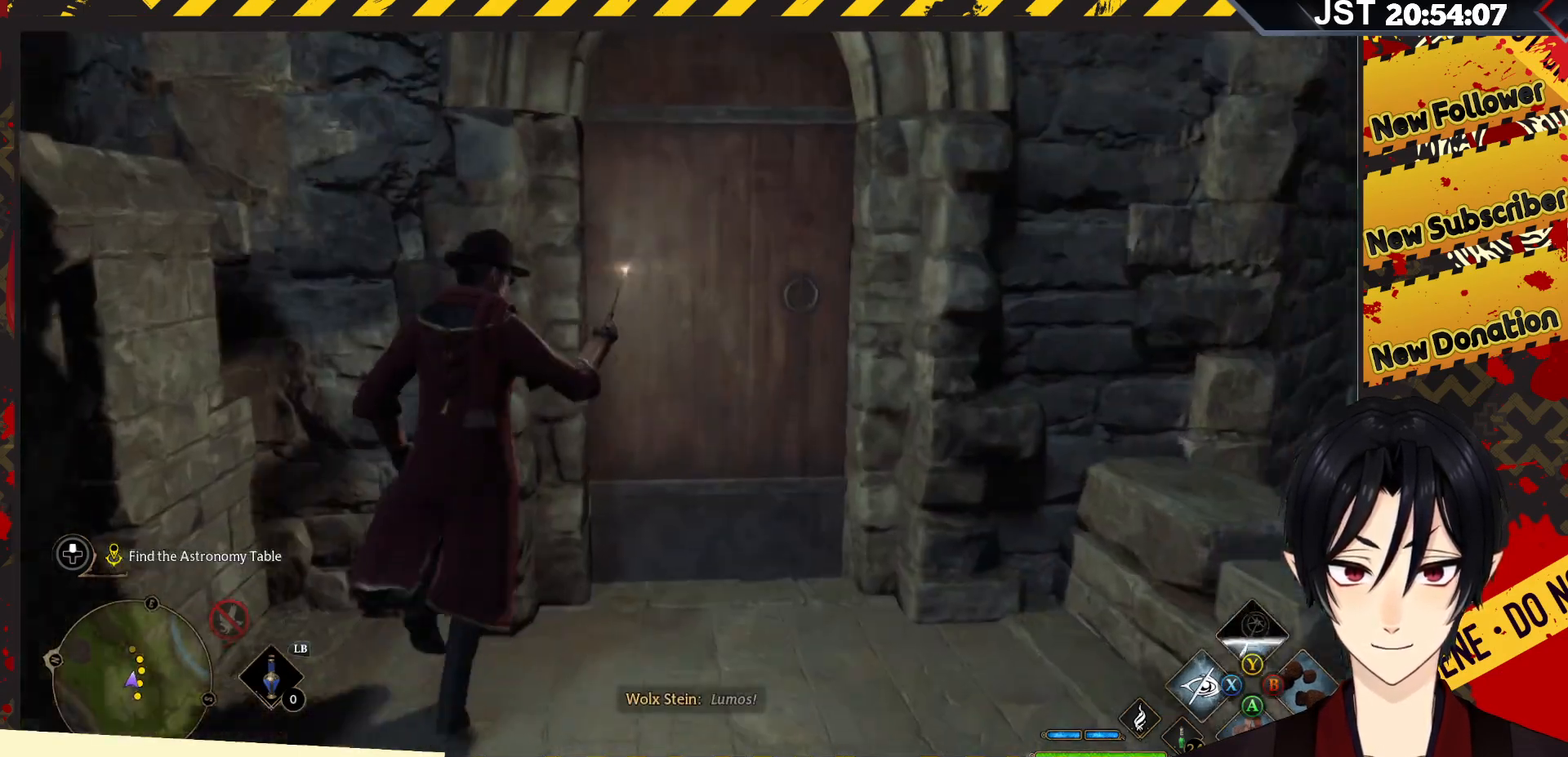
{"buttons": [], "left_stick": "up", "right_stick": "center", "events": [[383, "left_stick", "up"]]}
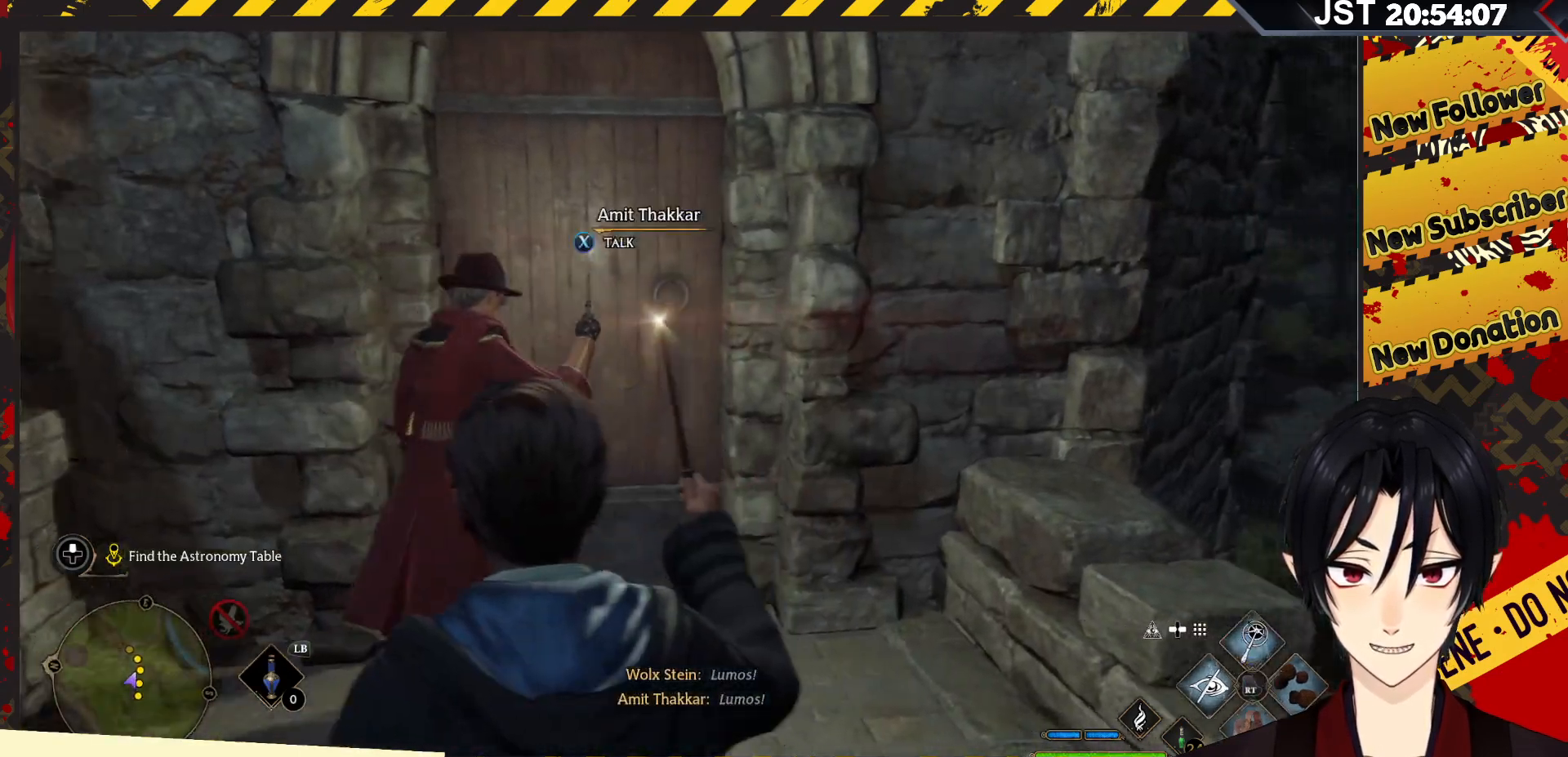
{"buttons": [], "left_stick": "up-left", "right_stick": "center", "events": [[333, "left_stick", "up-left"]]}
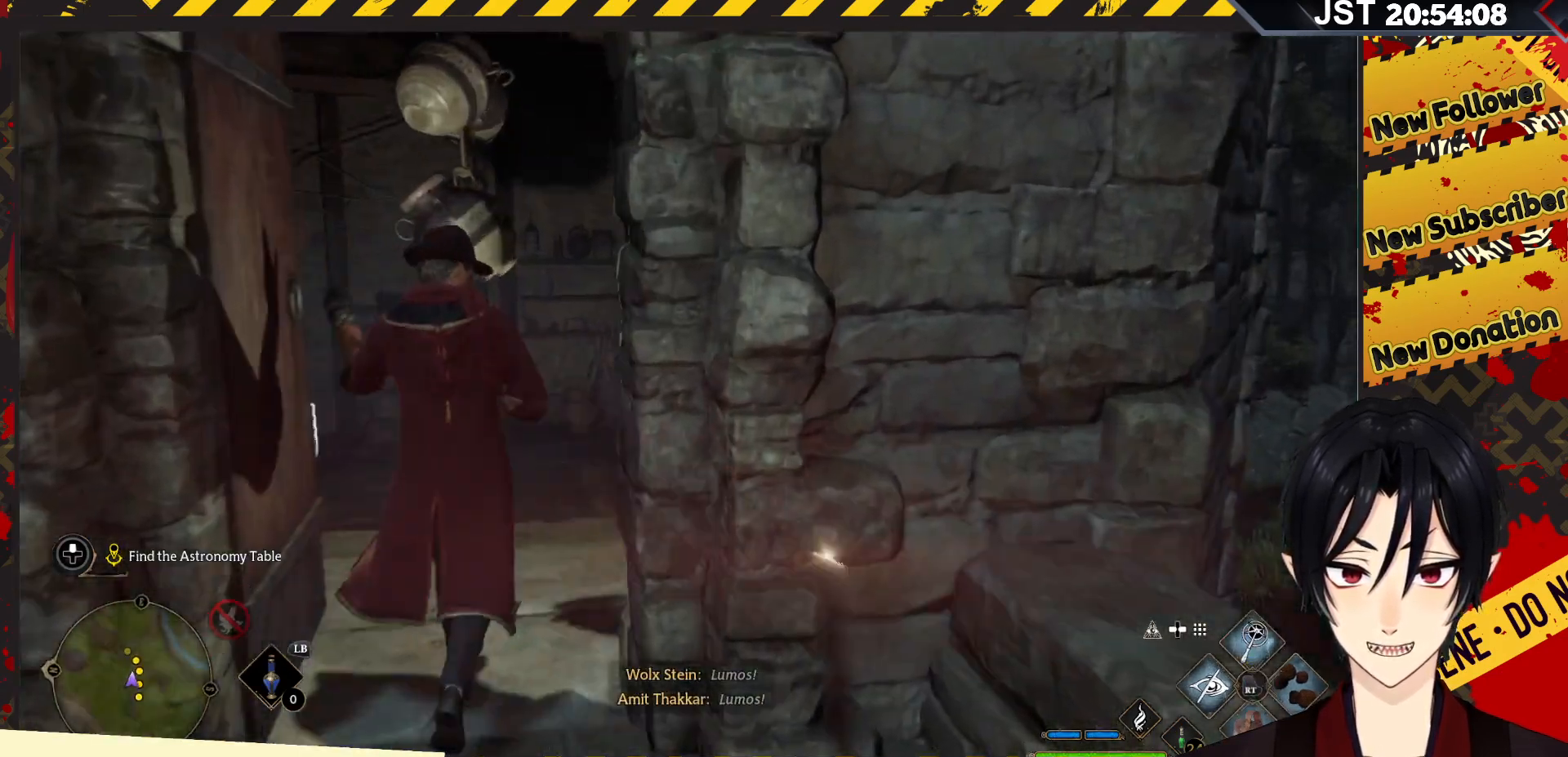
{"buttons": [], "left_stick": "center", "right_stick": "center", "events": [[250, "left_stick", "center"]]}
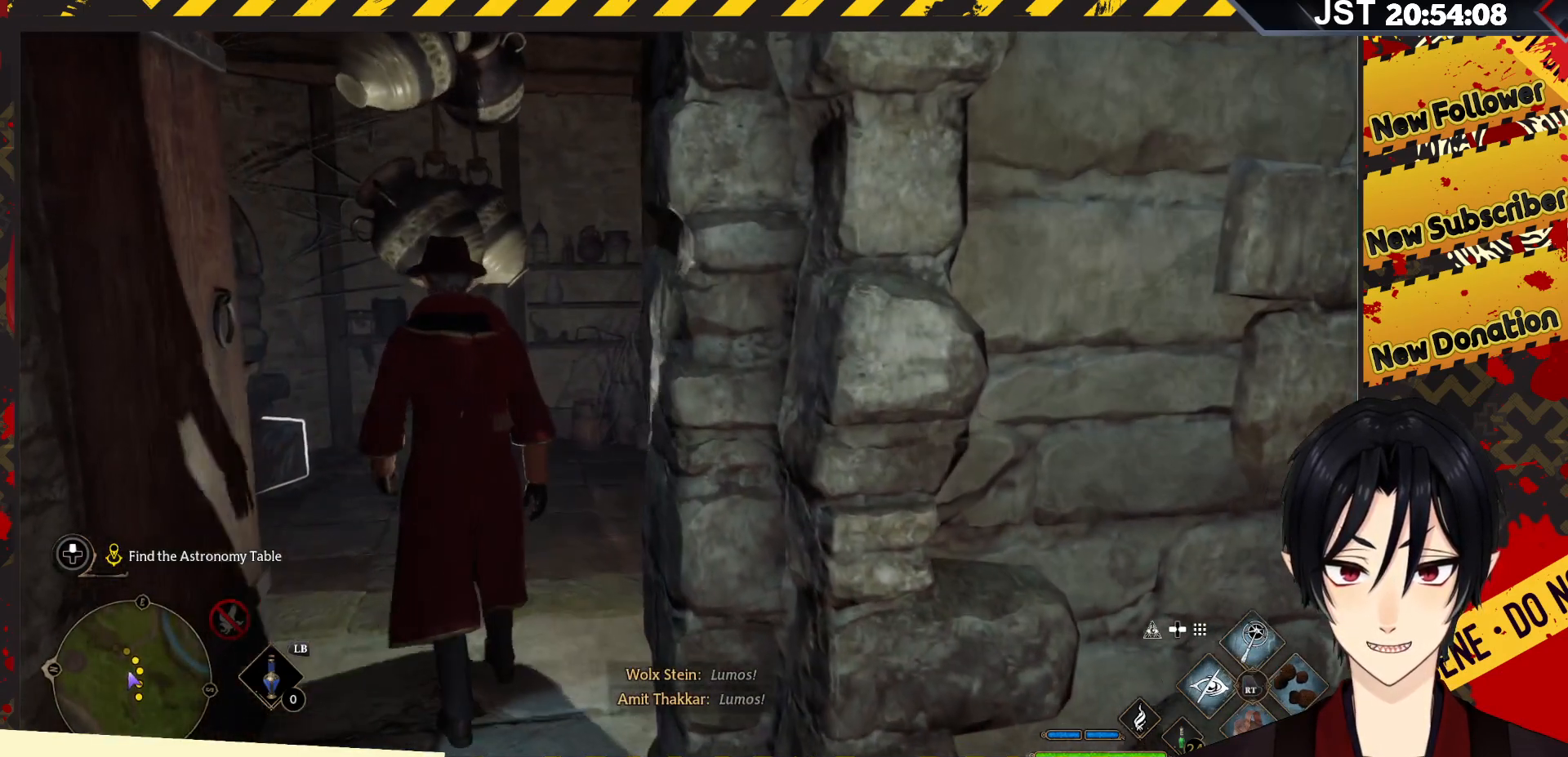
{"buttons": [], "left_stick": "center", "right_stick": "down-left", "events": [[233, "right_stick", "down-left"]]}
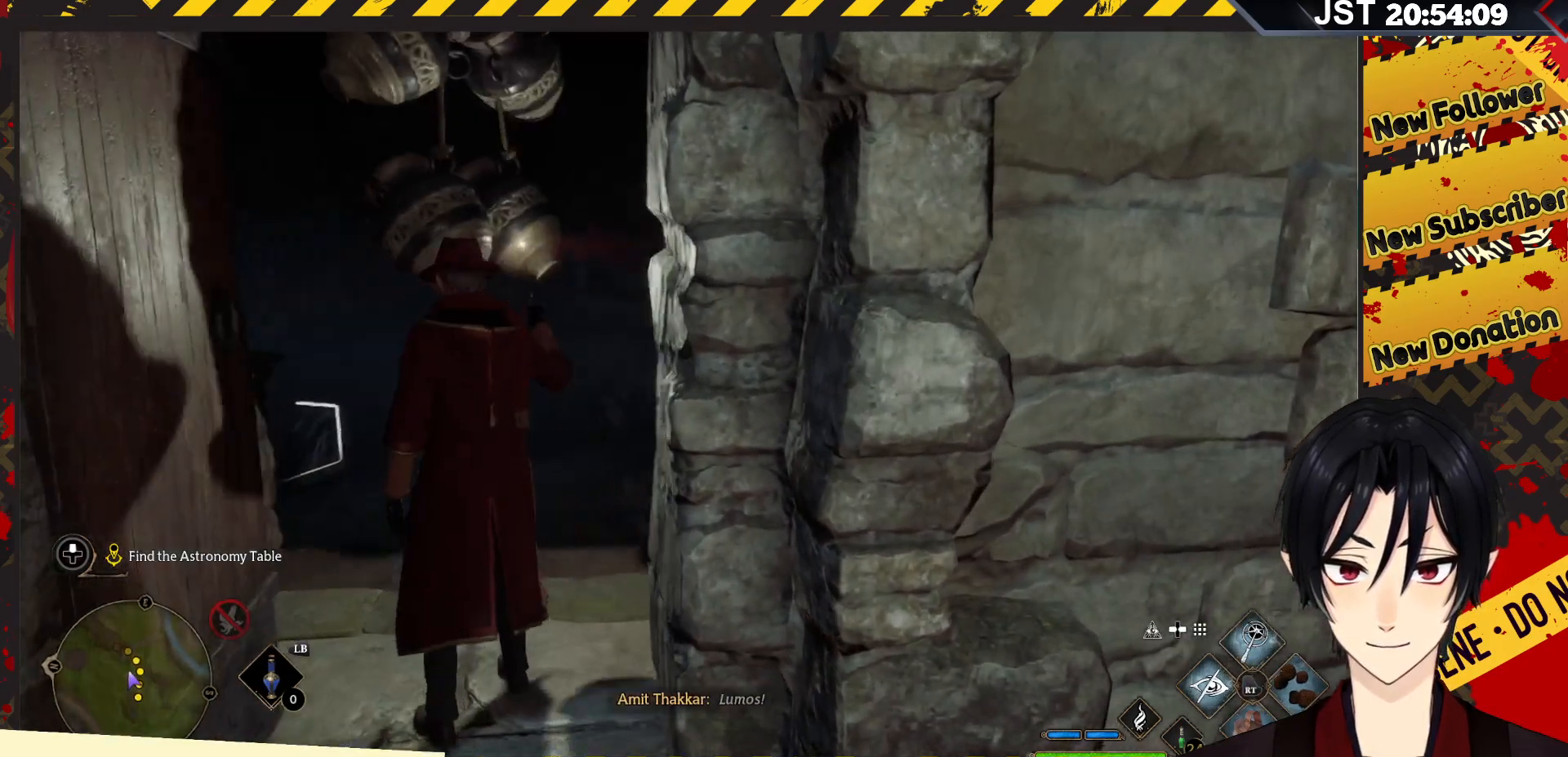
{"buttons": [], "left_stick": "up-right", "right_stick": "center", "events": [[17, "left_stick", "up-right"], [183, "right_stick", "center"]]}
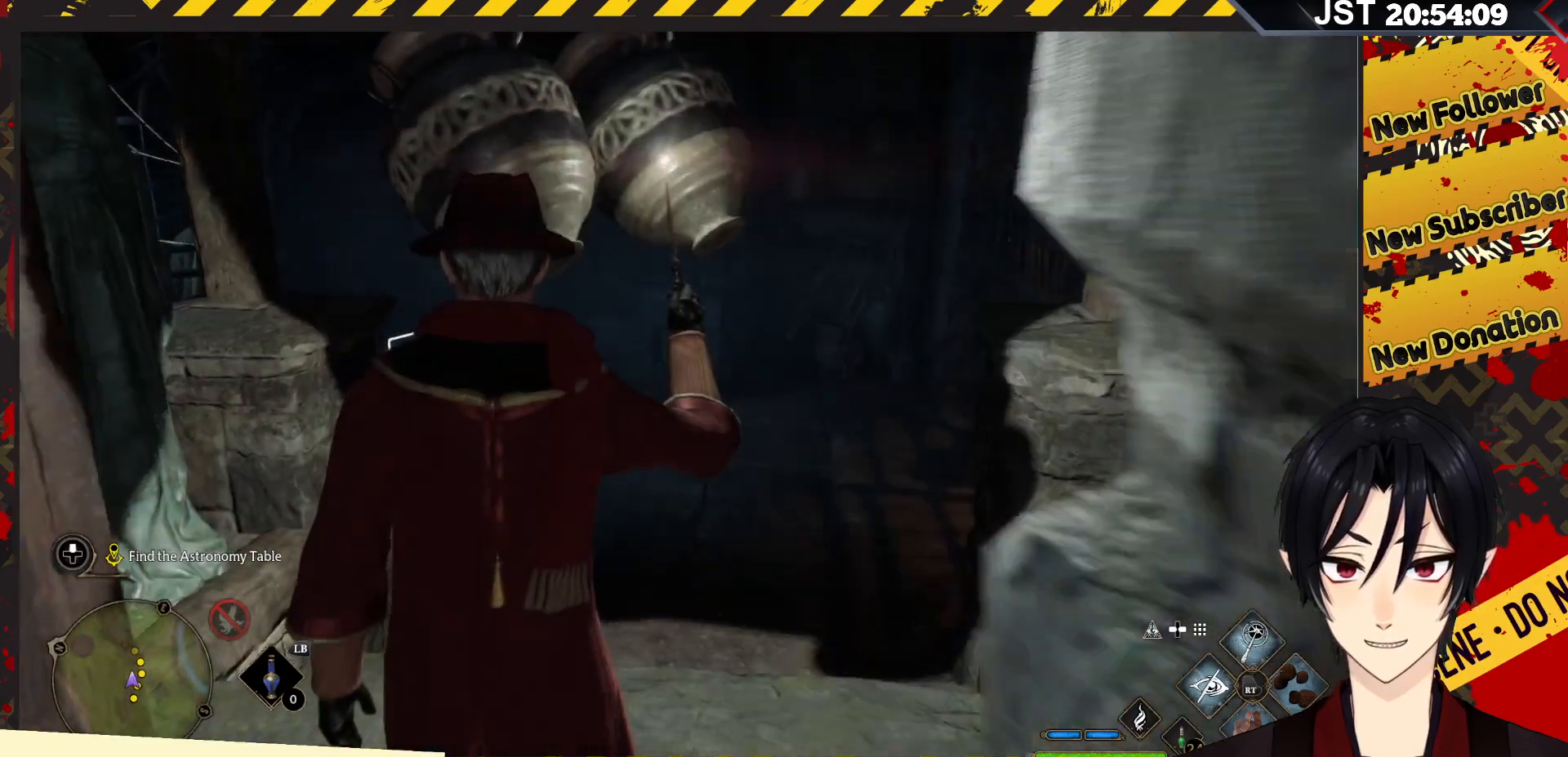
{"buttons": [], "left_stick": "up-right", "right_stick": "center", "events": []}
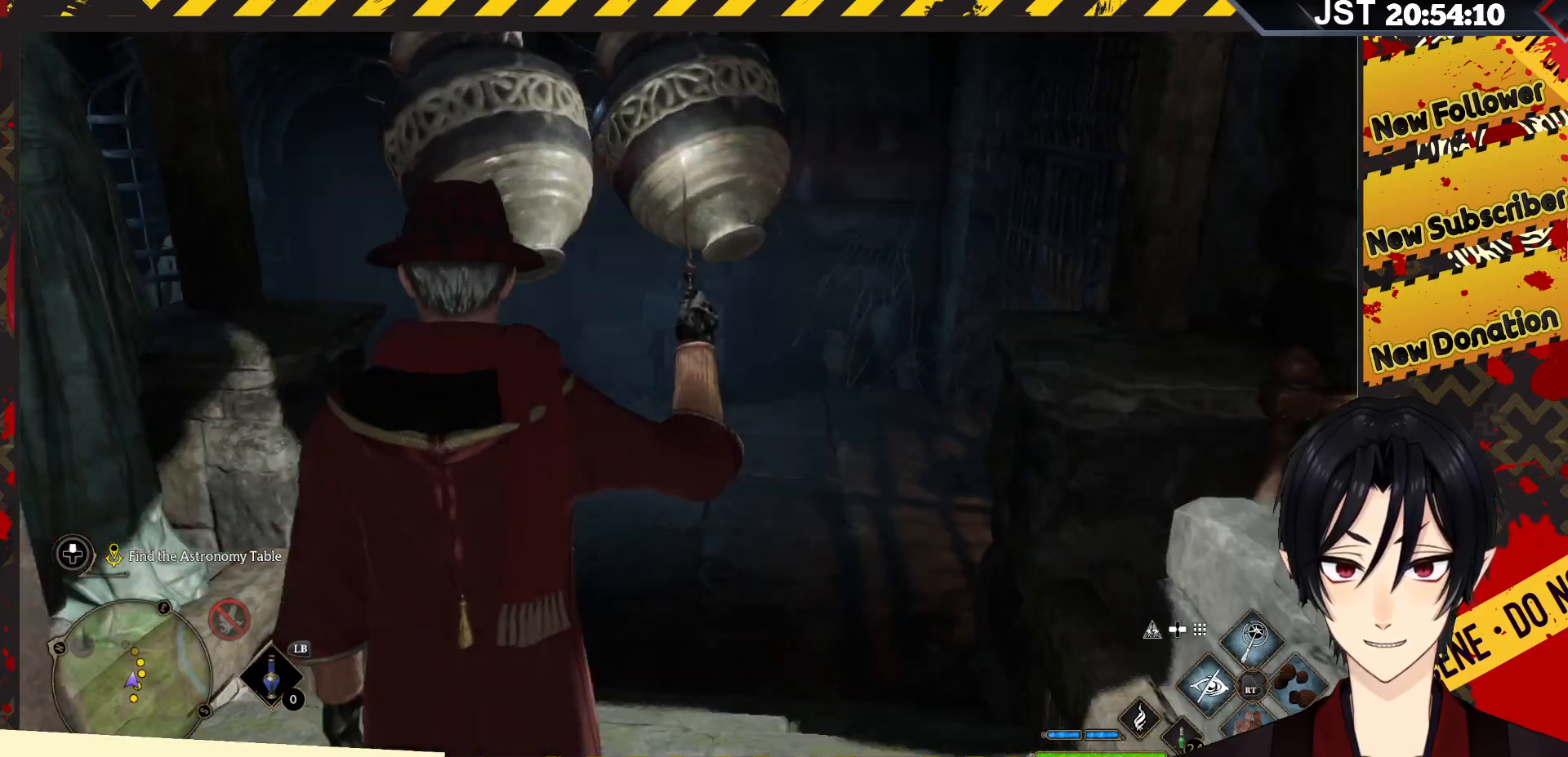
{"buttons": [], "left_stick": "up", "right_stick": "down-left", "events": [[367, "left_stick", "up"], [367, "right_stick", "down-left"]]}